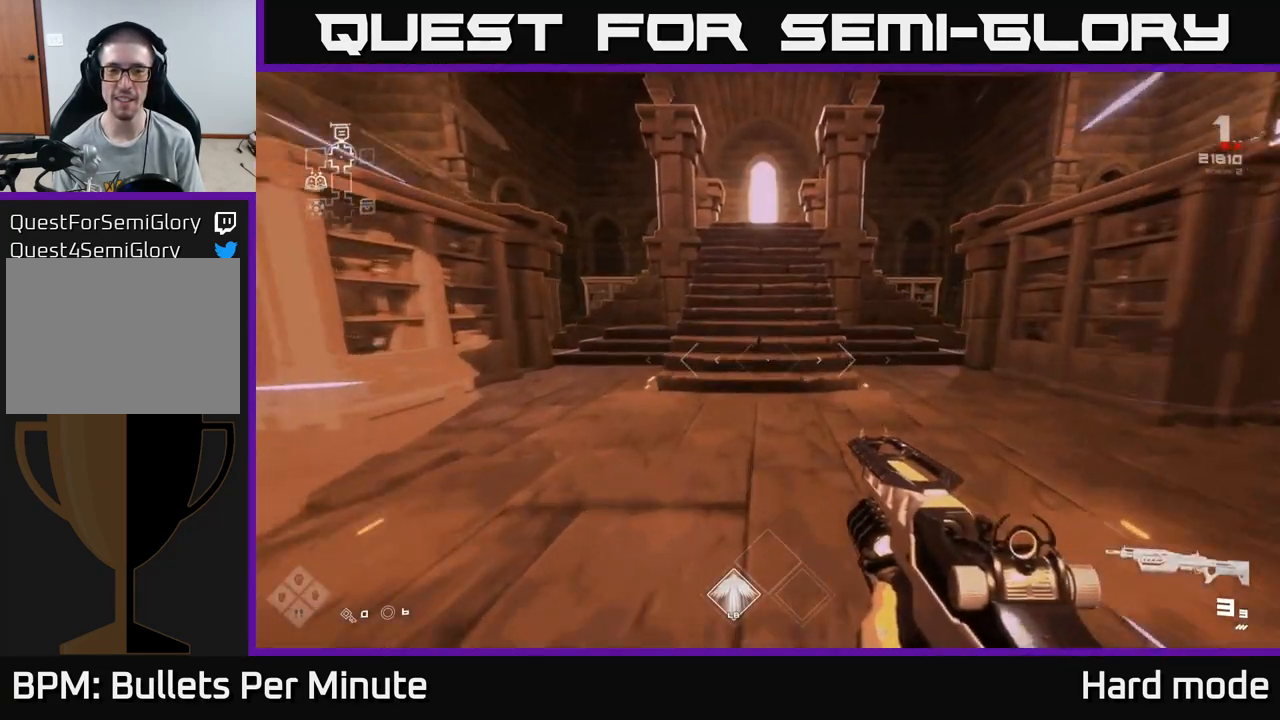
Gameplay with a controller (Xbox layout); each line is a JSON object with the inputs held at the frame after it (dt_ms = milliseconds from this image to that frame). "events" lists button and stick changes between this image and that frame as [ms after this image, input, new state], when the widget could be followed in between.
{"dt_ms": 500, "buttons": ["L1"], "left_stick": "up", "right_stick": "center", "events": []}
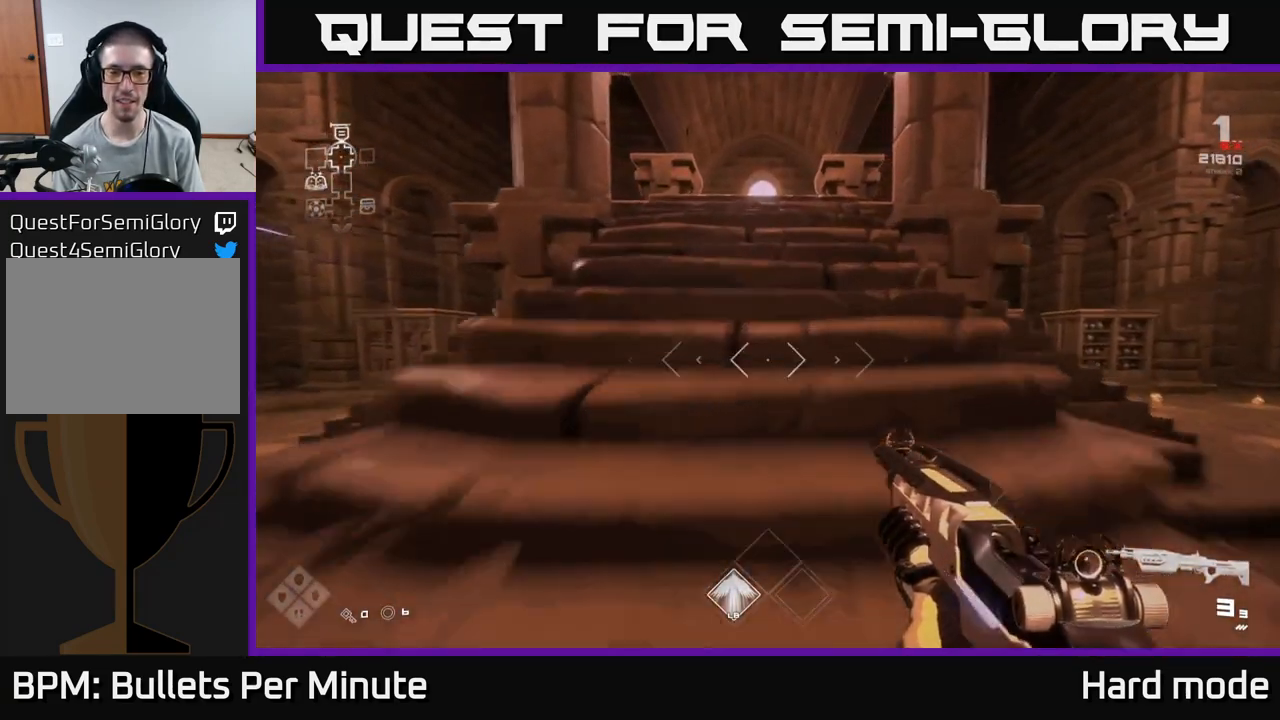
{"dt_ms": 500, "buttons": ["L1"], "left_stick": "up", "right_stick": "center", "events": []}
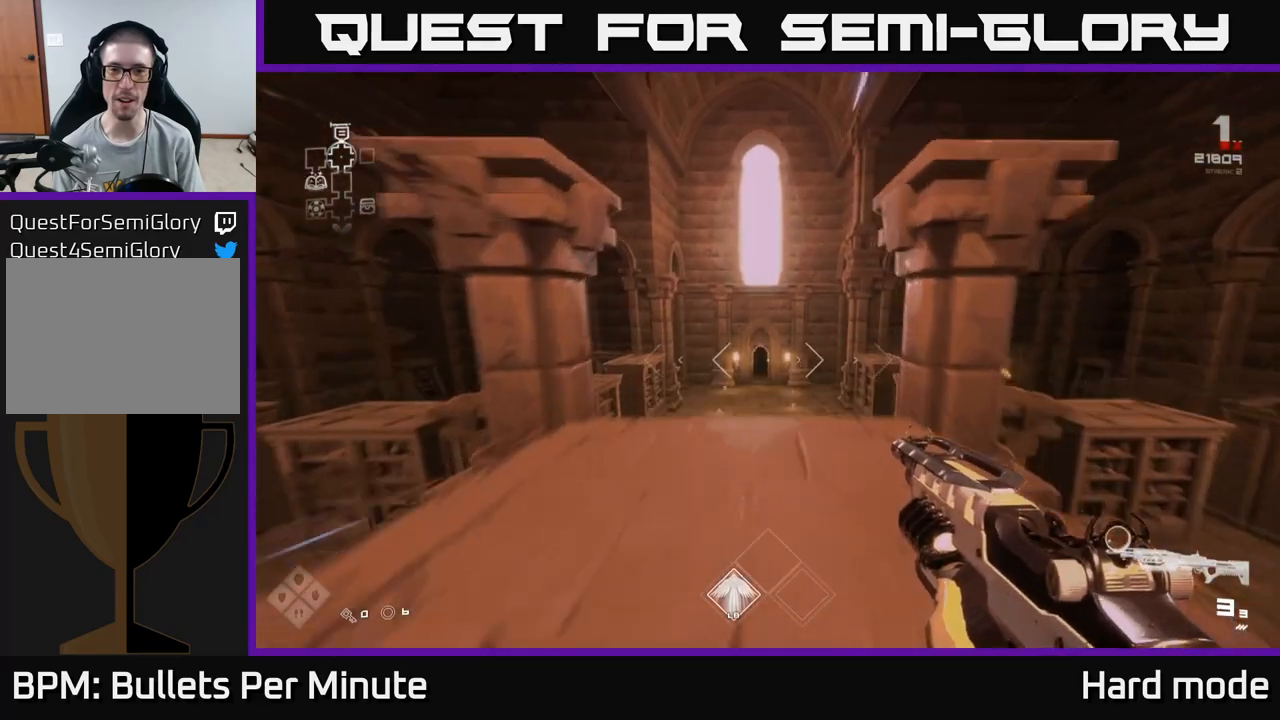
{"dt_ms": 500, "buttons": ["L1"], "left_stick": "up", "right_stick": "center", "events": []}
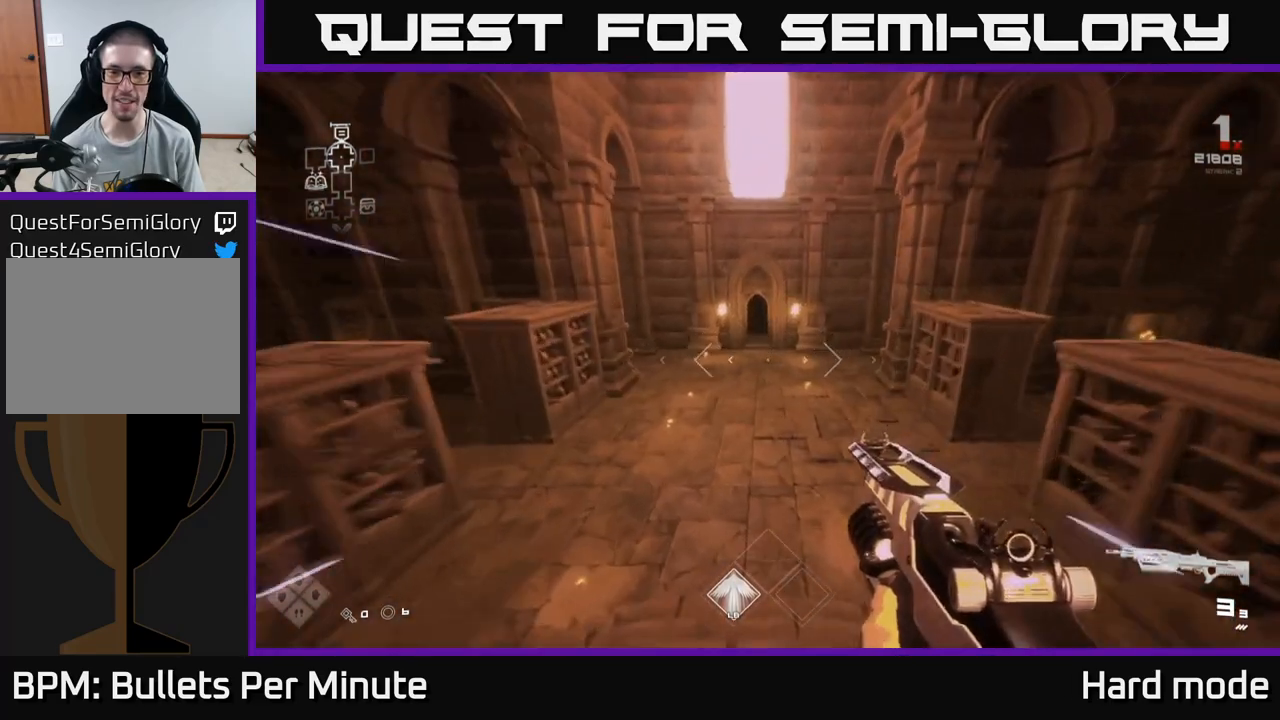
{"dt_ms": 500, "buttons": ["L1"], "left_stick": "up", "right_stick": "center", "events": []}
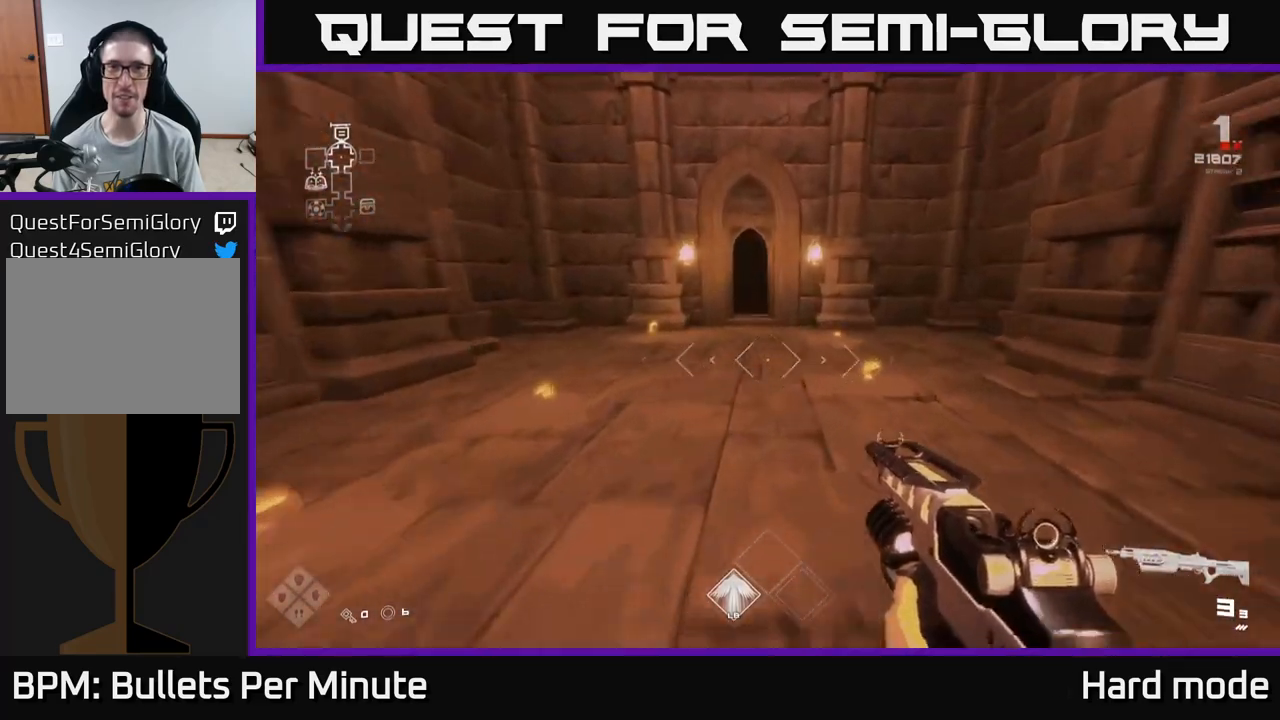
{"dt_ms": 500, "buttons": ["L1"], "left_stick": "up", "right_stick": "center", "events": []}
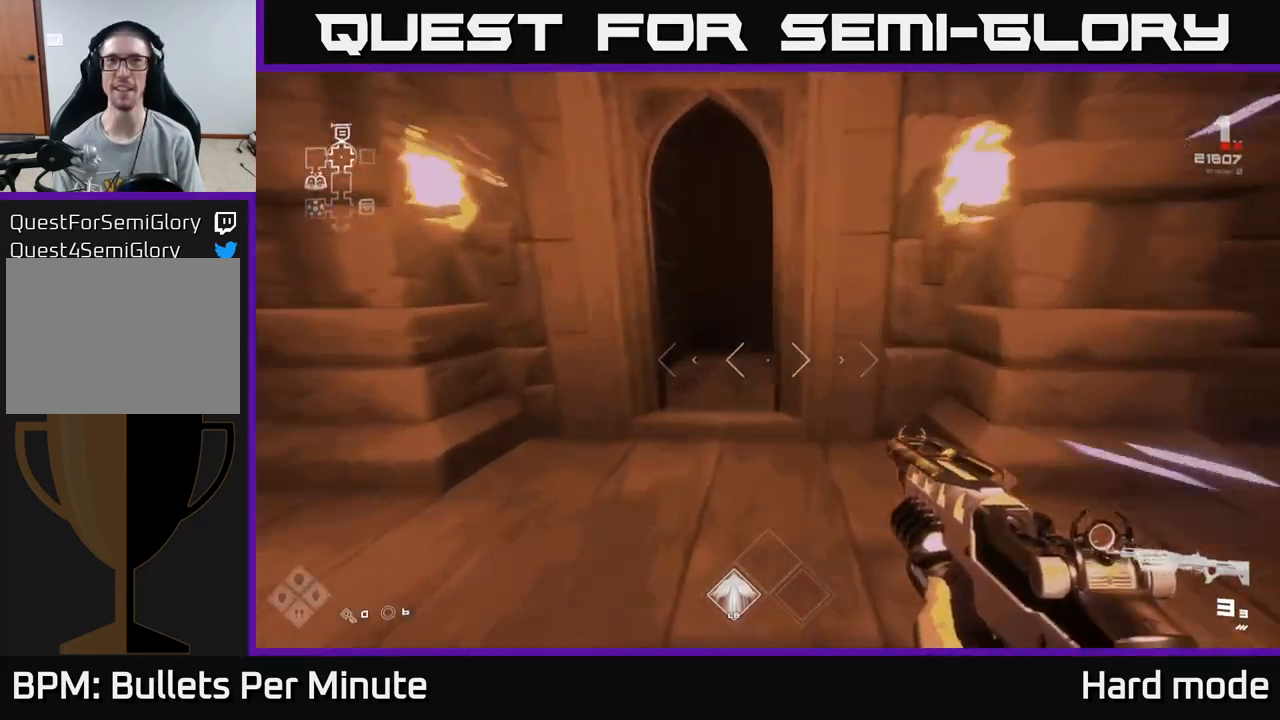
{"dt_ms": 500, "buttons": ["L1"], "left_stick": "up", "right_stick": "center", "events": [[50, "right_stick", "up-left"], [100, "right_stick", "center"]]}
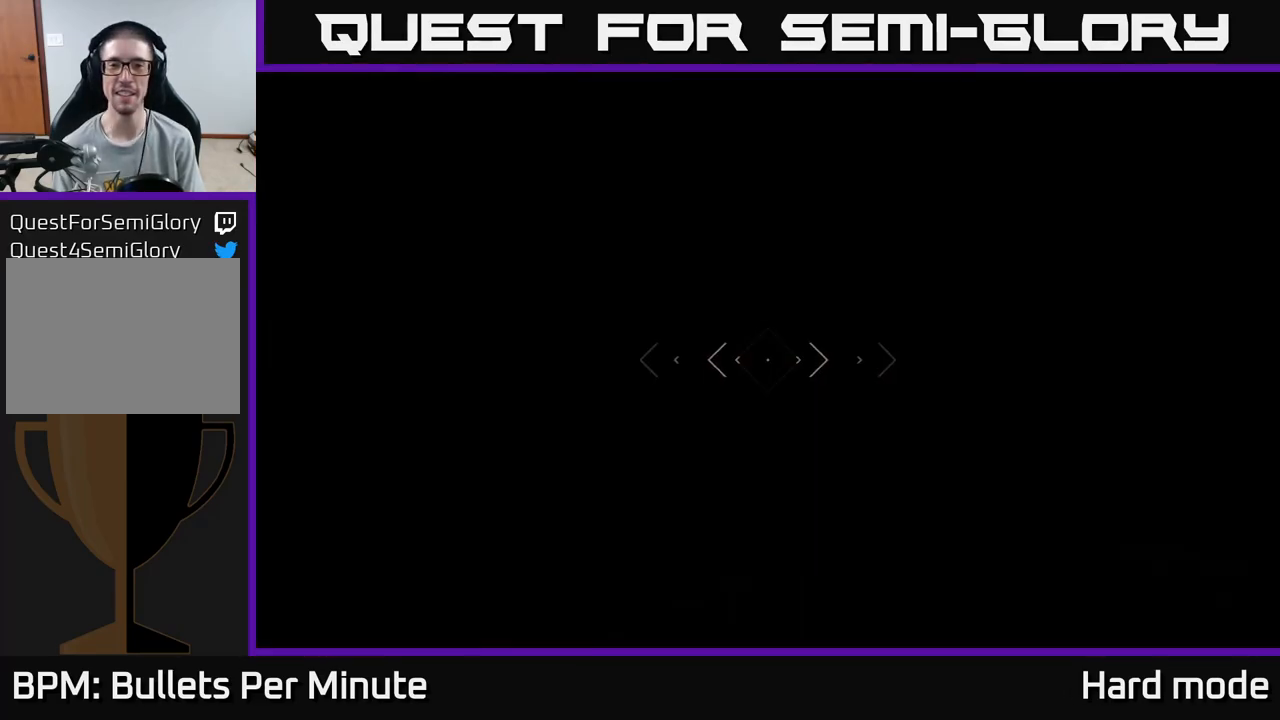
{"dt_ms": 500, "buttons": ["L1"], "left_stick": "up", "right_stick": "center", "events": []}
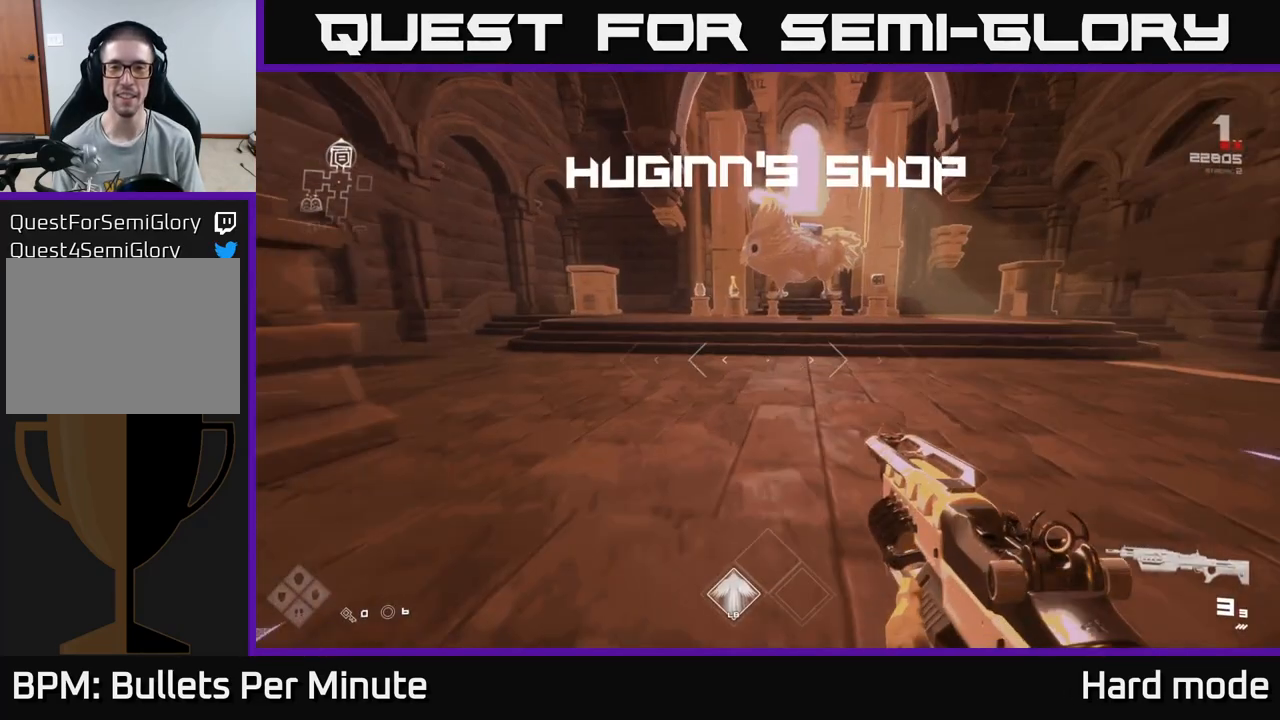
{"dt_ms": 500, "buttons": ["L1"], "left_stick": "up", "right_stick": "center", "events": []}
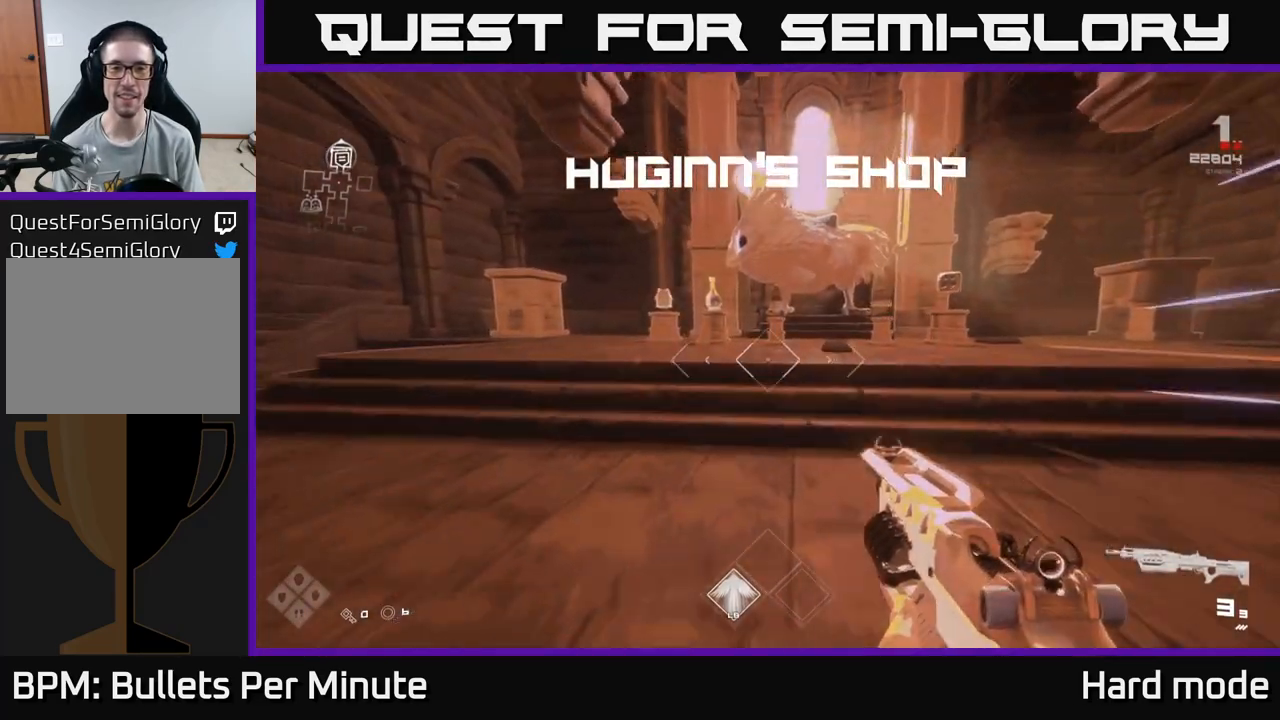
{"dt_ms": 500, "buttons": [], "left_stick": "up-left", "right_stick": "center", "events": [[117, "L1", "up"], [383, "left_stick", "up-left"]]}
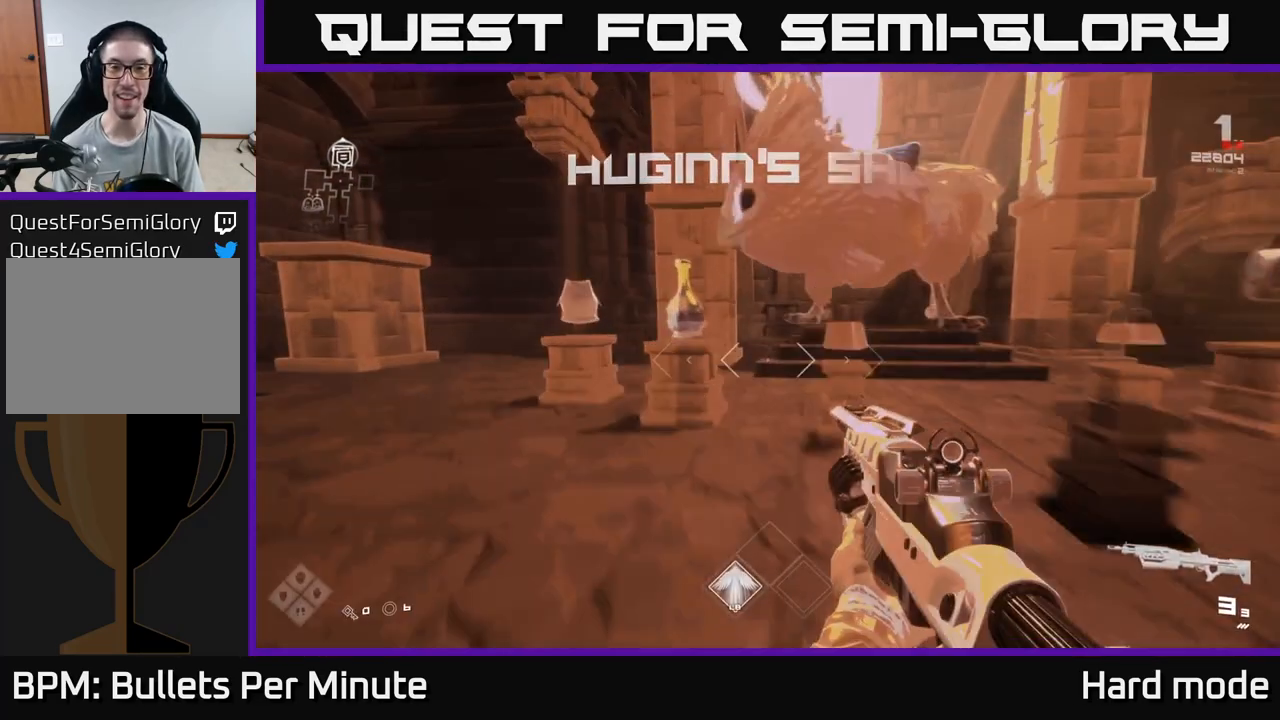
{"dt_ms": 500, "buttons": [], "left_stick": "center", "right_stick": "center", "events": [[150, "left_stick", "up"], [367, "left_stick", "center"]]}
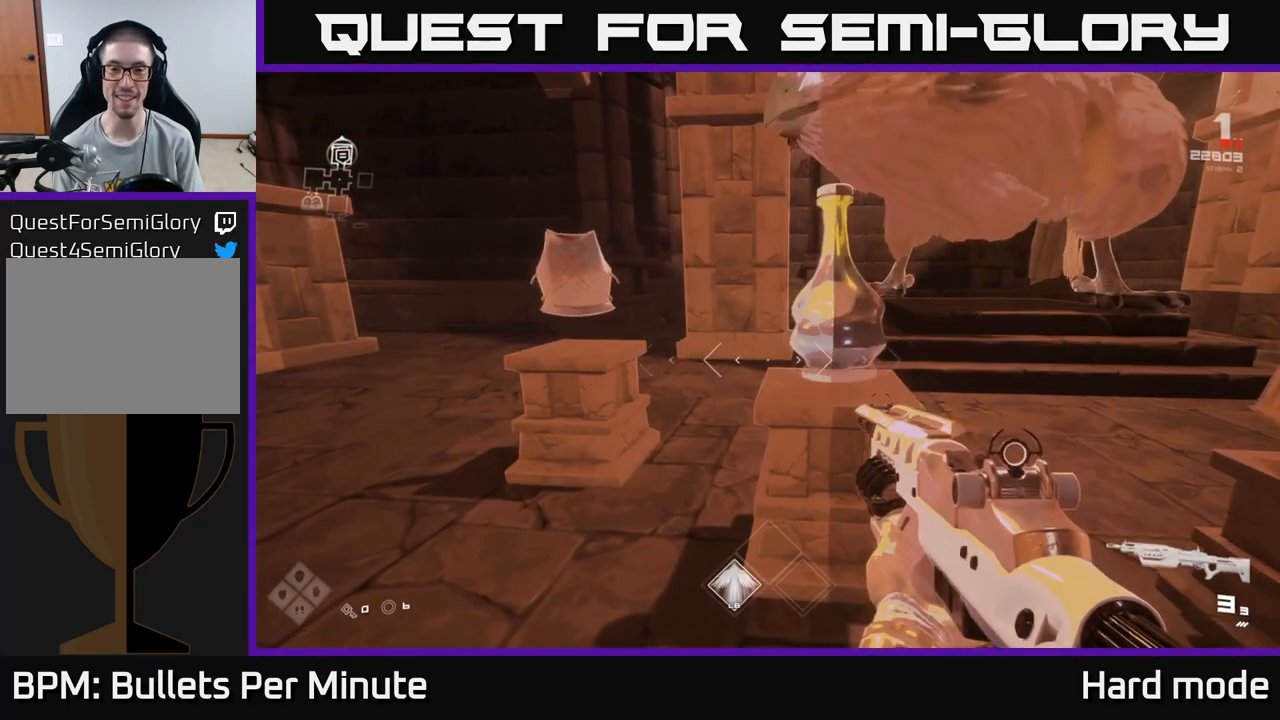
{"dt_ms": 500, "buttons": [], "left_stick": "center", "right_stick": "center", "events": [[183, "left_stick", "up"], [200, "right_stick", "down-right"], [250, "right_stick", "center"], [350, "left_stick", "center"]]}
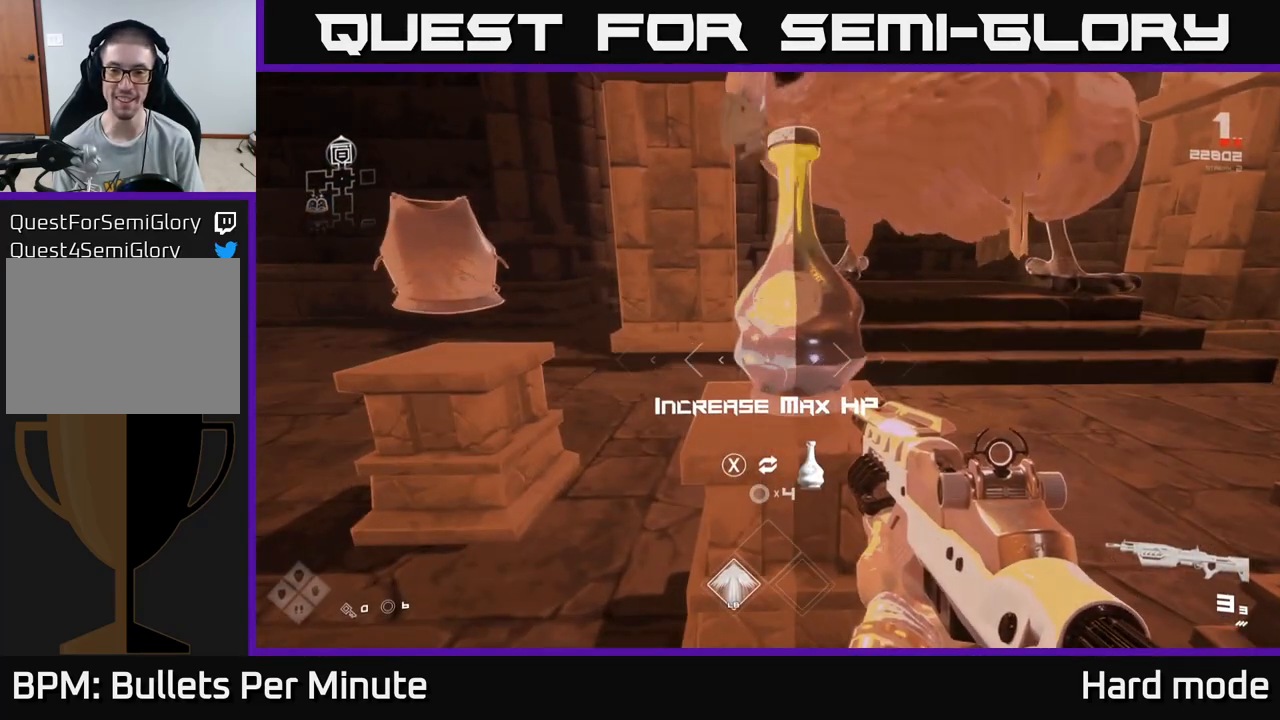
{"dt_ms": 500, "buttons": [], "left_stick": "center", "right_stick": "center", "events": []}
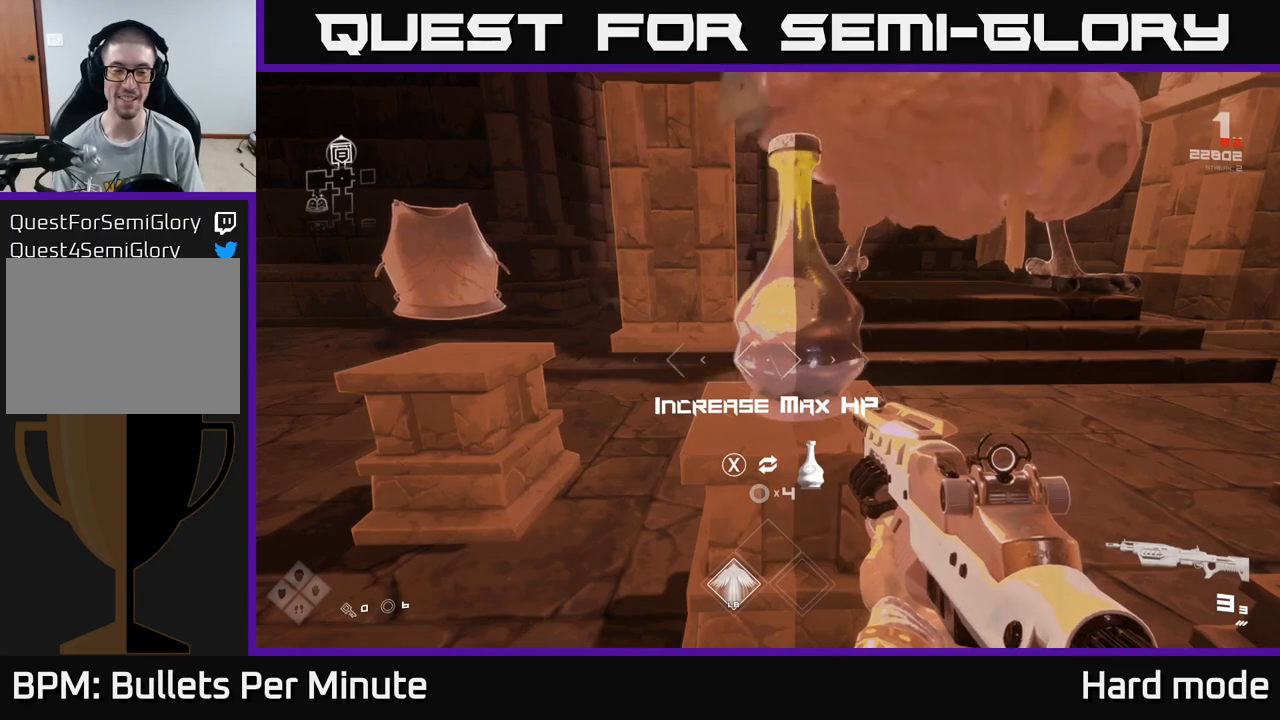
{"dt_ms": 500, "buttons": [], "left_stick": "center", "right_stick": "center", "events": []}
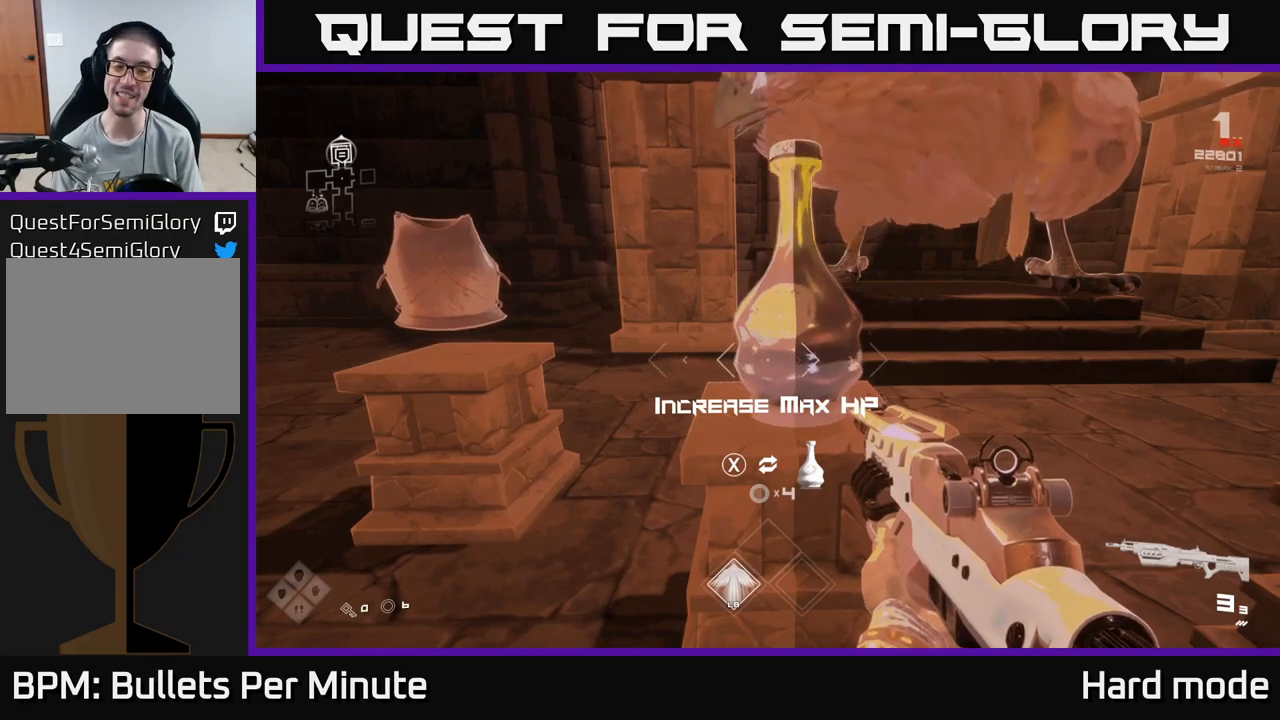
{"dt_ms": 500, "buttons": [], "left_stick": "center", "right_stick": "center", "events": []}
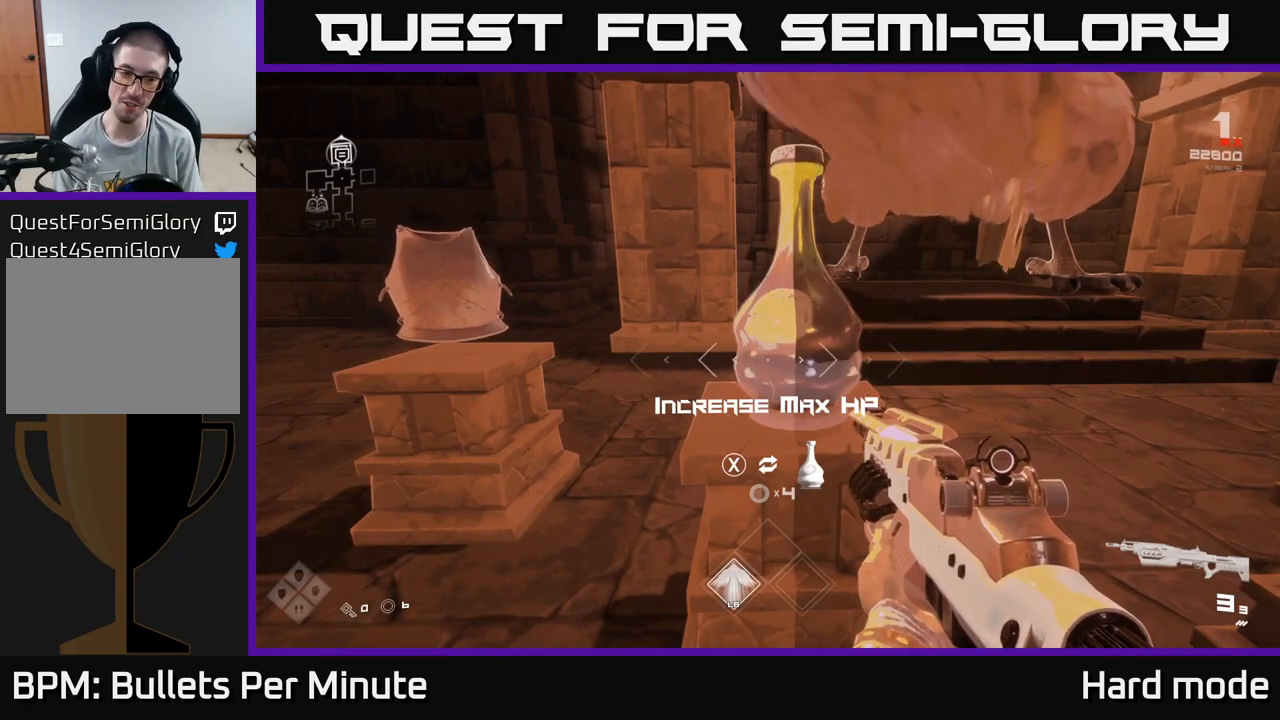
{"dt_ms": 500, "buttons": [], "left_stick": "center", "right_stick": "center", "events": []}
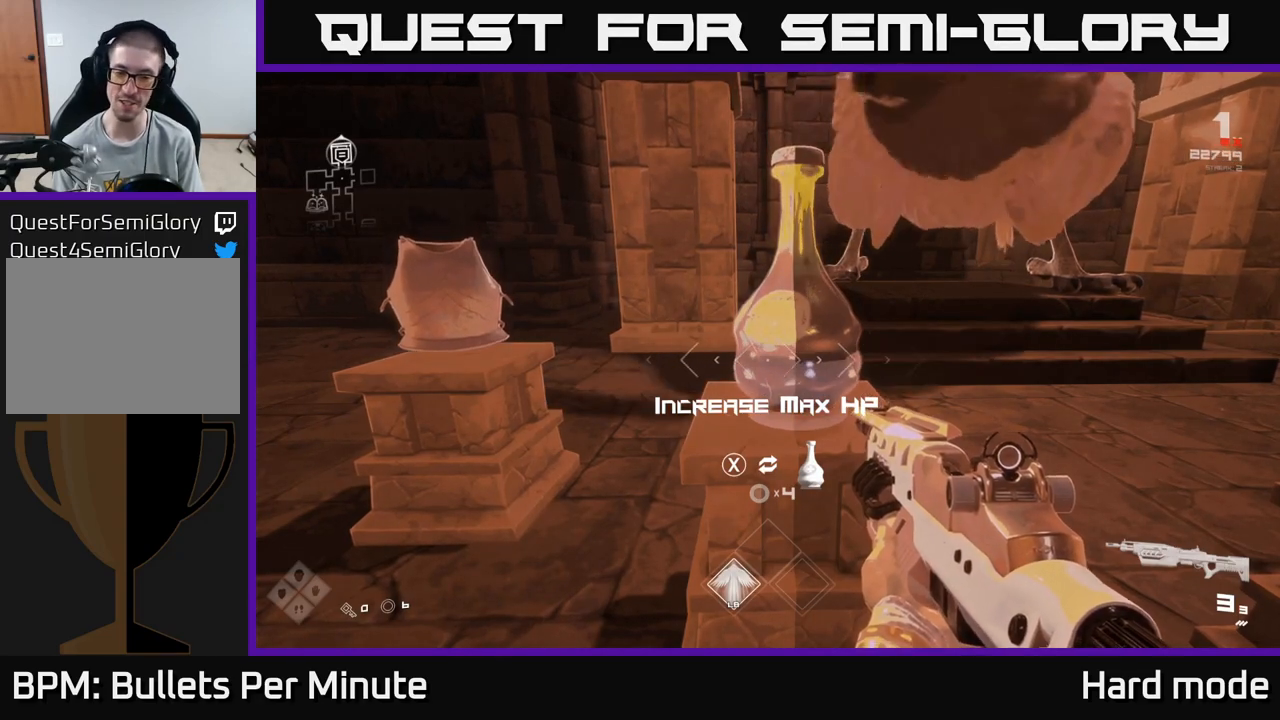
{"dt_ms": 500, "buttons": [], "left_stick": "center", "right_stick": "center", "events": []}
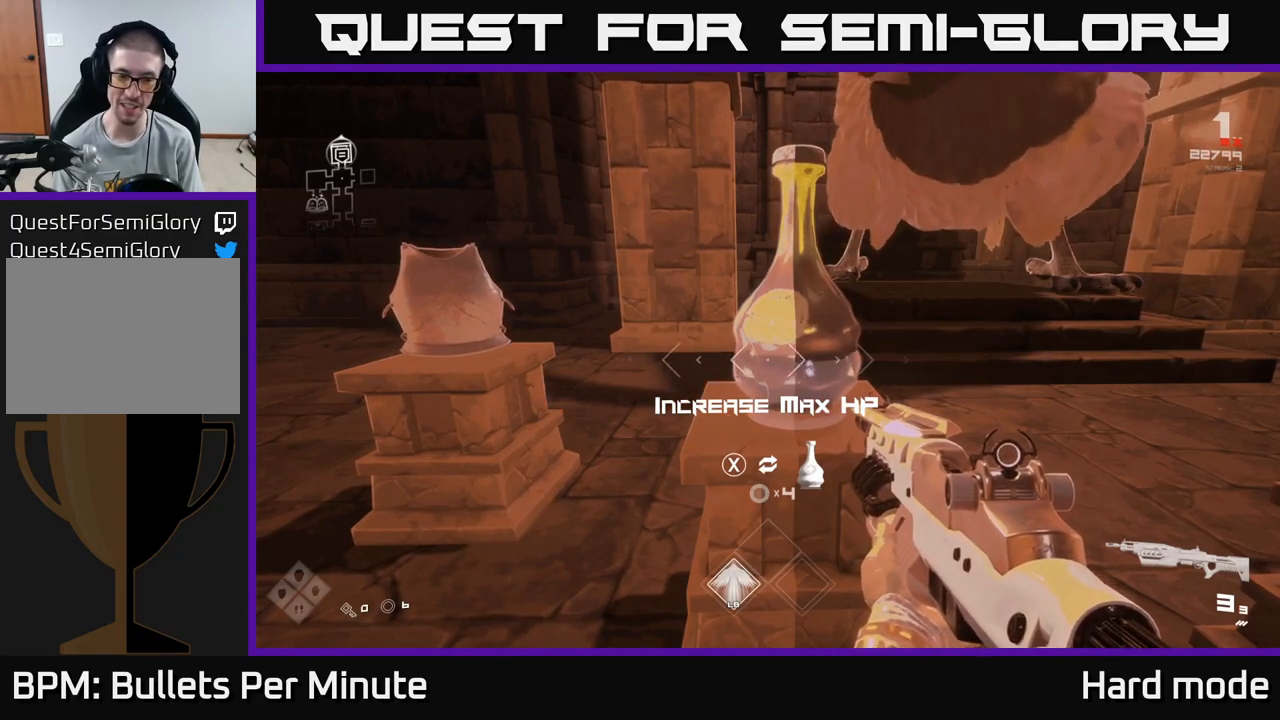
{"dt_ms": 500, "buttons": [], "left_stick": "center", "right_stick": "center", "events": [[250, "X", "down"], [350, "X", "up"]]}
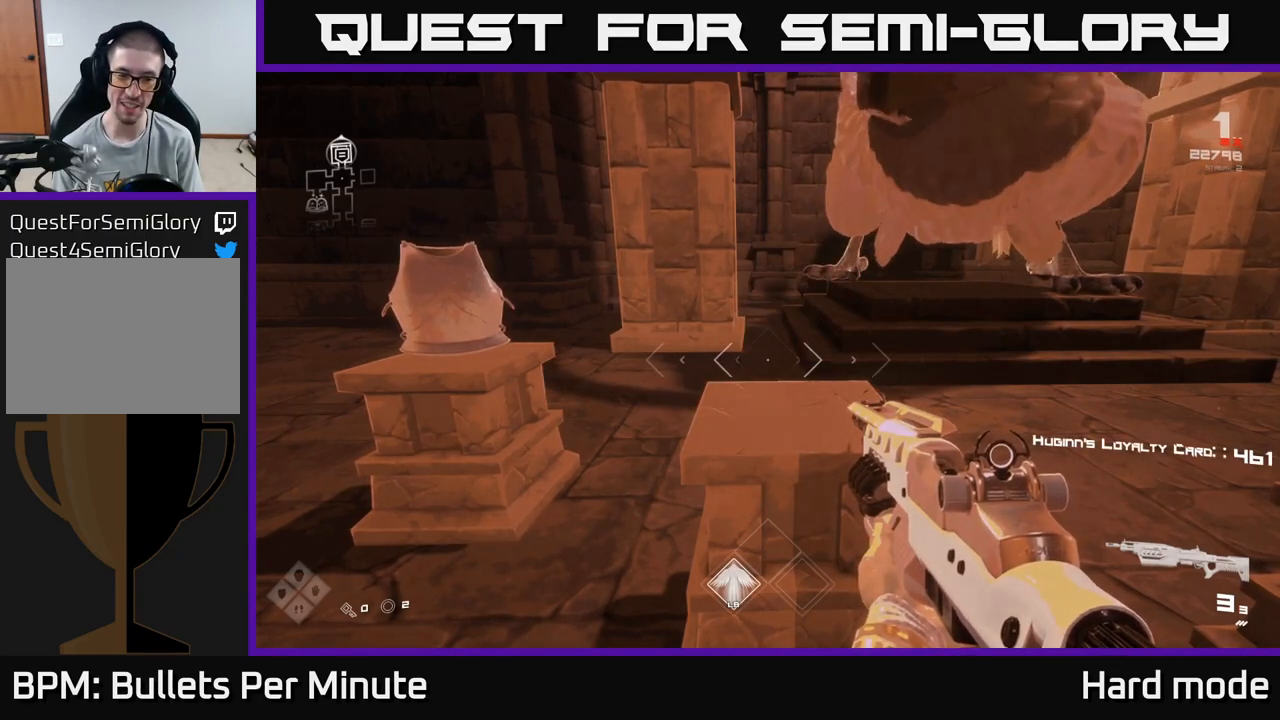
{"dt_ms": 500, "buttons": [], "left_stick": "center", "right_stick": "right", "events": [[367, "right_stick", "right"]]}
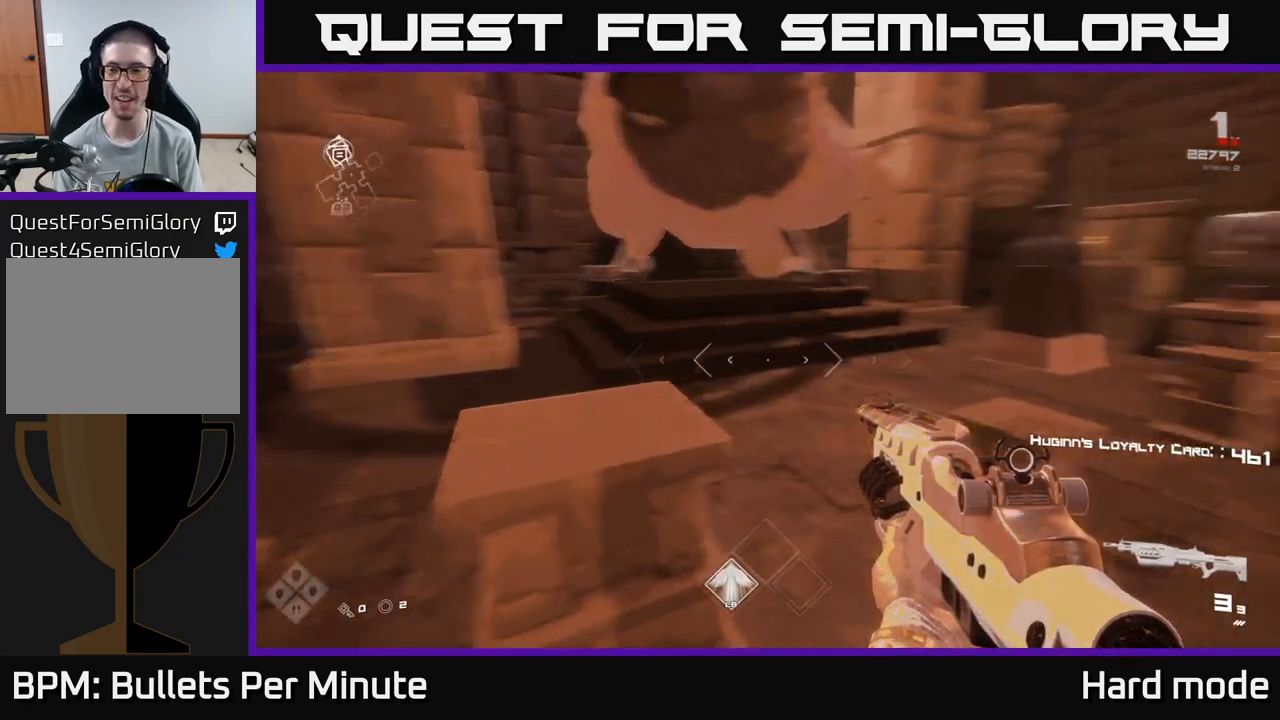
{"dt_ms": 500, "buttons": [], "left_stick": "center", "right_stick": "center", "events": [[233, "right_stick", "center"]]}
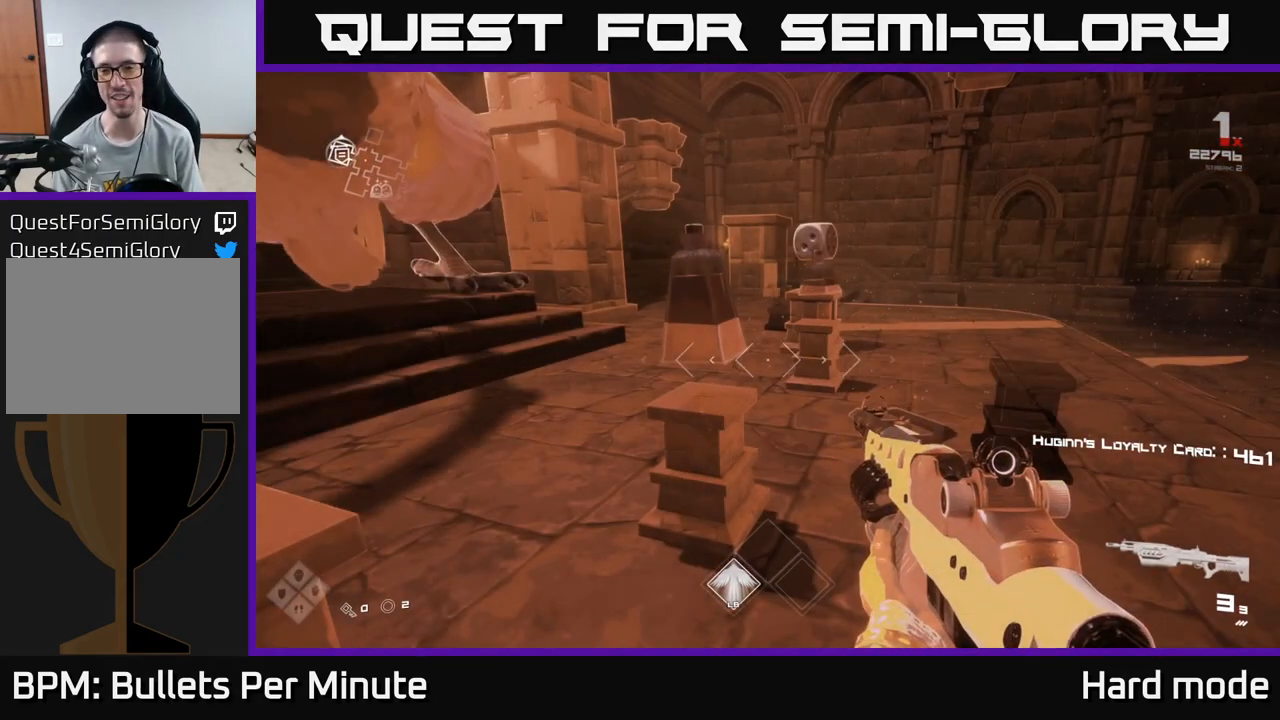
{"dt_ms": 500, "buttons": [], "left_stick": "up", "right_stick": "center", "events": [[150, "left_stick", "up-right"], [433, "left_stick", "up"]]}
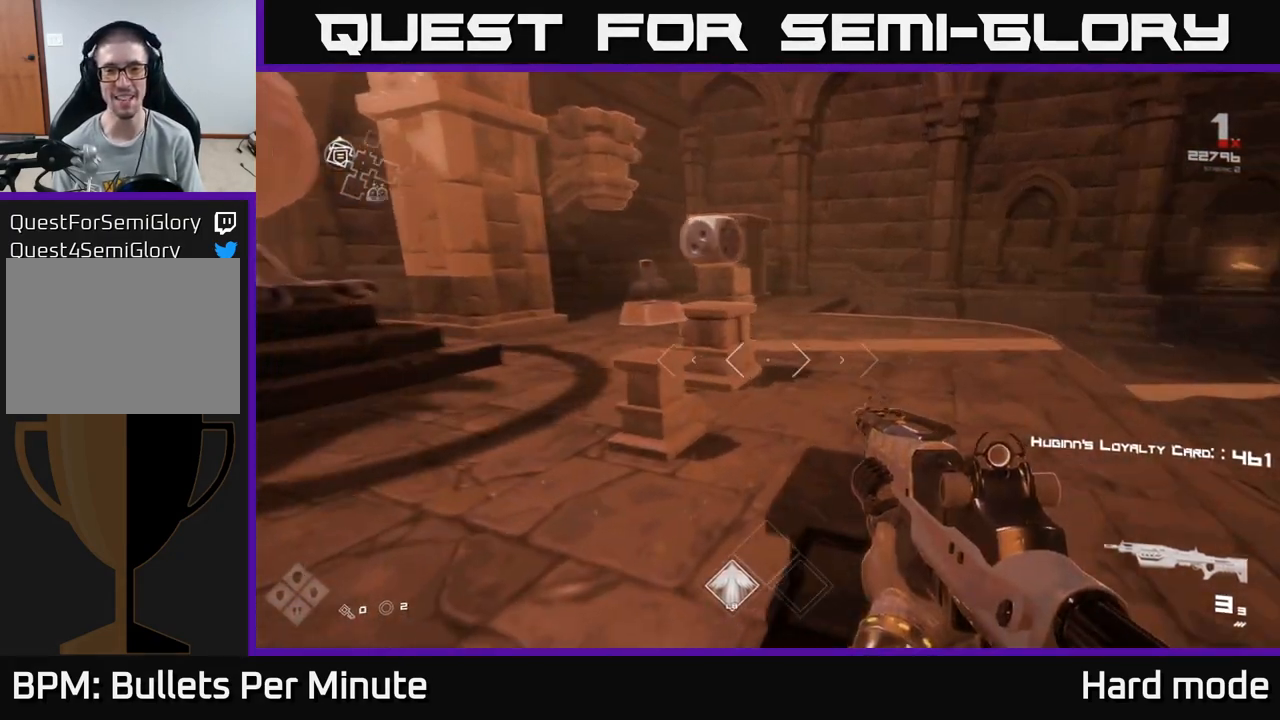
{"dt_ms": 500, "buttons": [], "left_stick": "up-right", "right_stick": "center", "events": [[17, "right_stick", "up-left"], [33, "left_stick", "center"], [133, "right_stick", "center"], [200, "left_stick", "up"], [367, "left_stick", "up-right"]]}
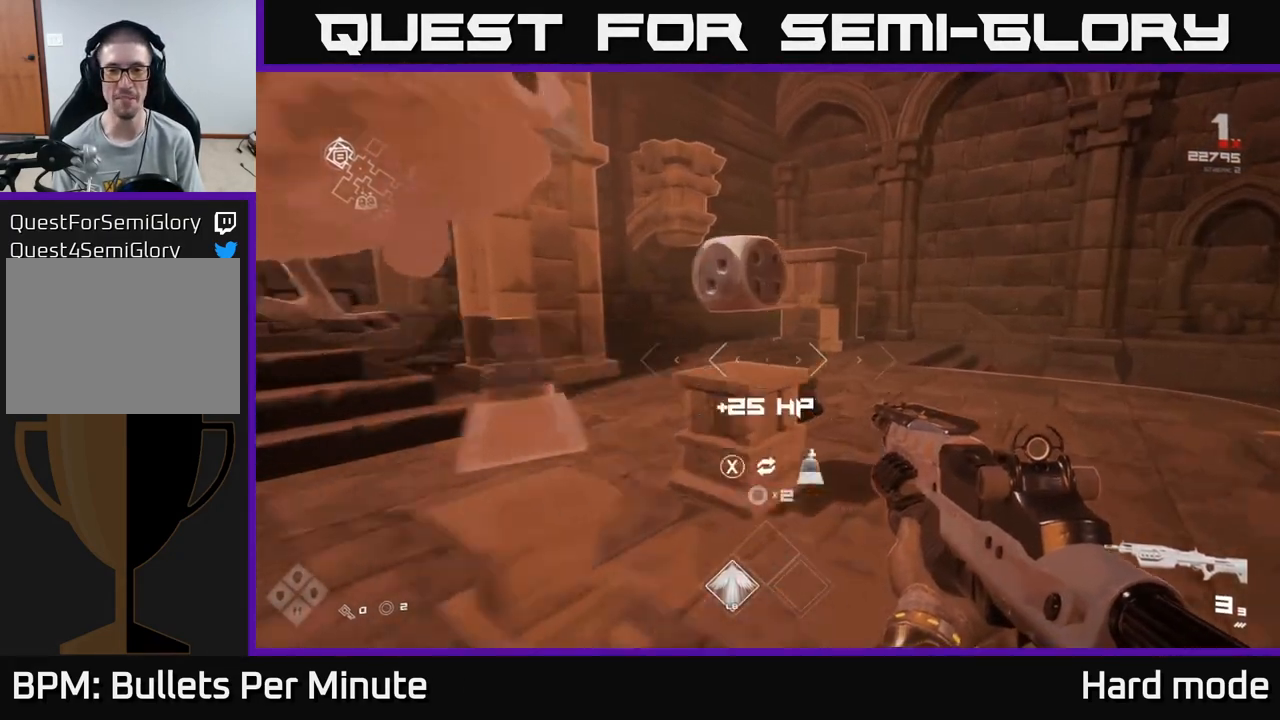
{"dt_ms": 500, "buttons": [], "left_stick": "center", "right_stick": "center", "events": [[33, "right_stick", "left"], [50, "left_stick", "up"], [217, "left_stick", "center"], [250, "right_stick", "center"]]}
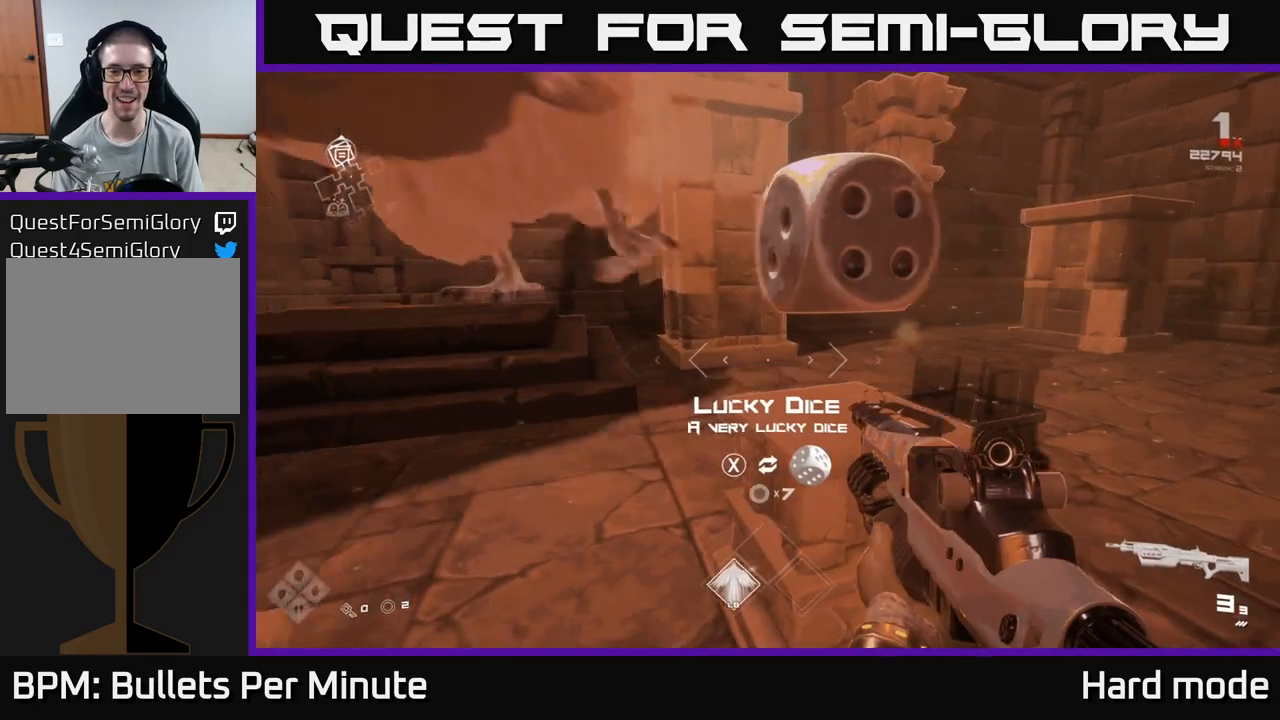
{"dt_ms": 500, "buttons": [], "left_stick": "center", "right_stick": "center", "events": [[17, "right_stick", "left"], [83, "left_stick", "down"], [350, "left_stick", "center"], [367, "right_stick", "center"]]}
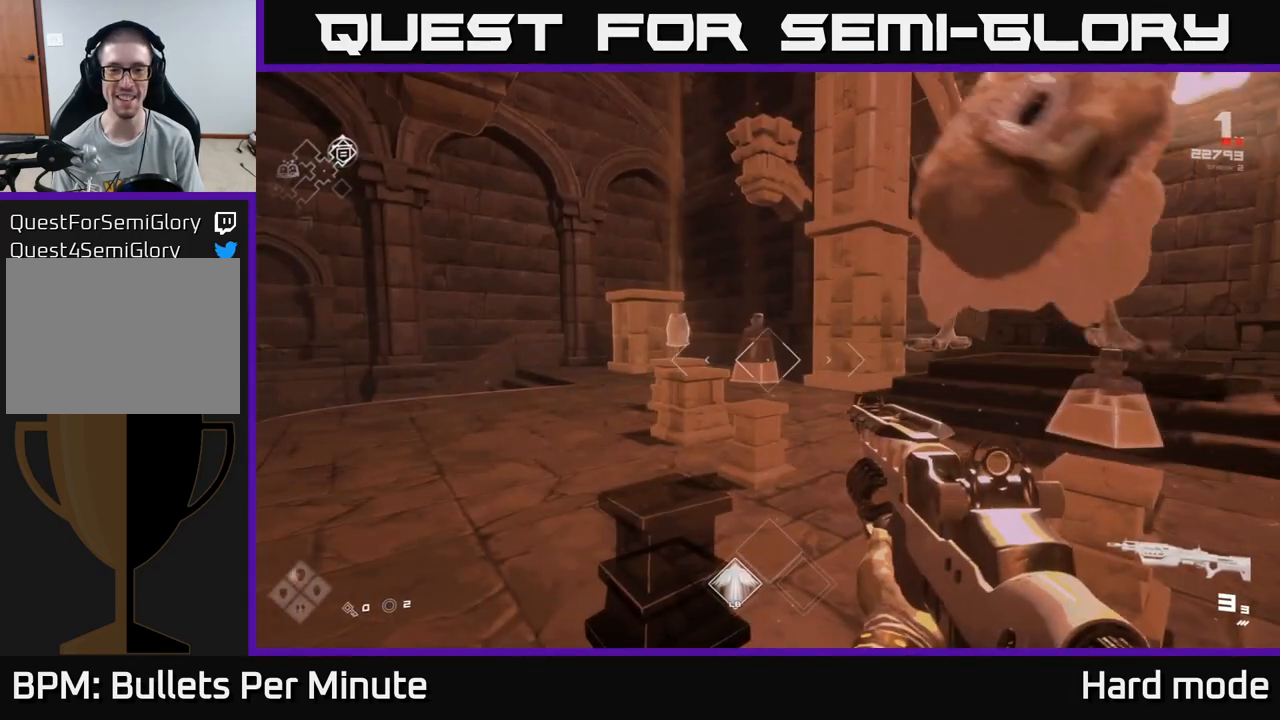
{"dt_ms": 500, "buttons": [], "left_stick": "center", "right_stick": "left", "events": [[100, "right_stick", "down-right"], [217, "right_stick", "center"], [400, "right_stick", "left"]]}
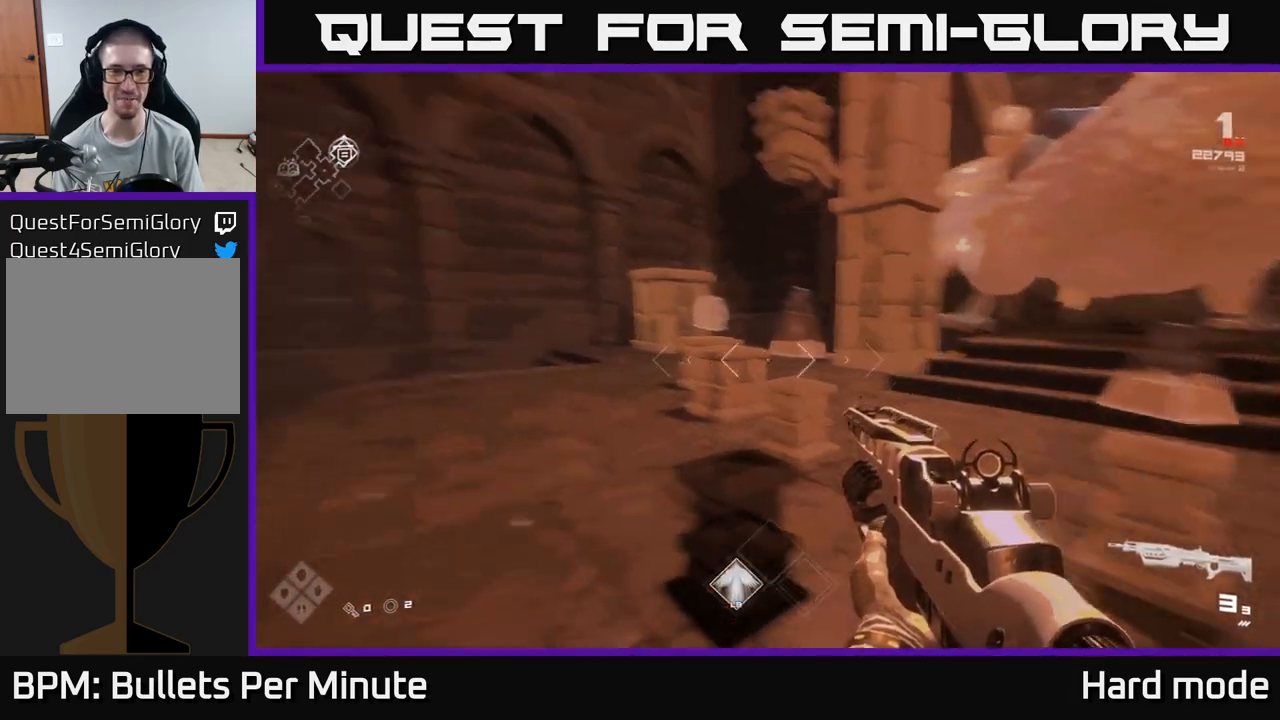
{"dt_ms": 500, "buttons": [], "left_stick": "left", "right_stick": "left", "events": [[150, "right_stick", "center"], [300, "right_stick", "left"], [400, "left_stick", "left"]]}
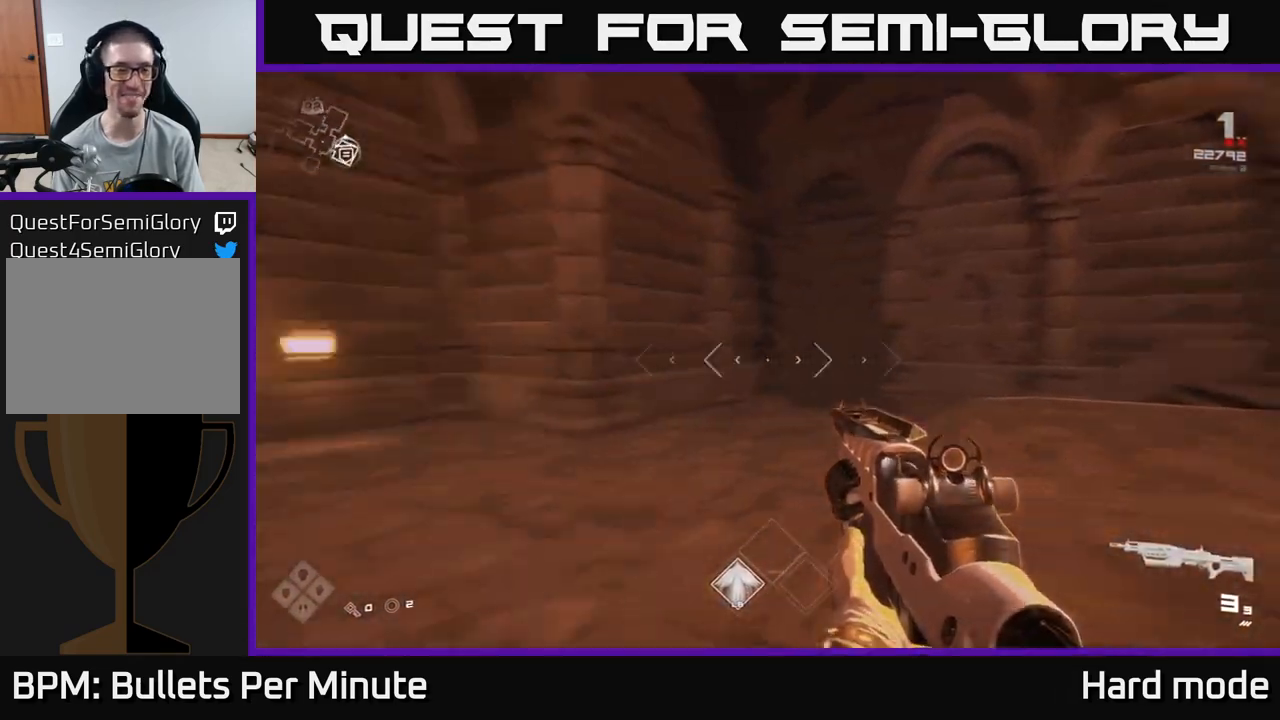
{"dt_ms": 500, "buttons": ["L1"], "left_stick": "up", "right_stick": "center", "events": [[67, "left_stick", "up-left"], [183, "left_stick", "up"], [200, "L1", "down"], [333, "right_stick", "center"]]}
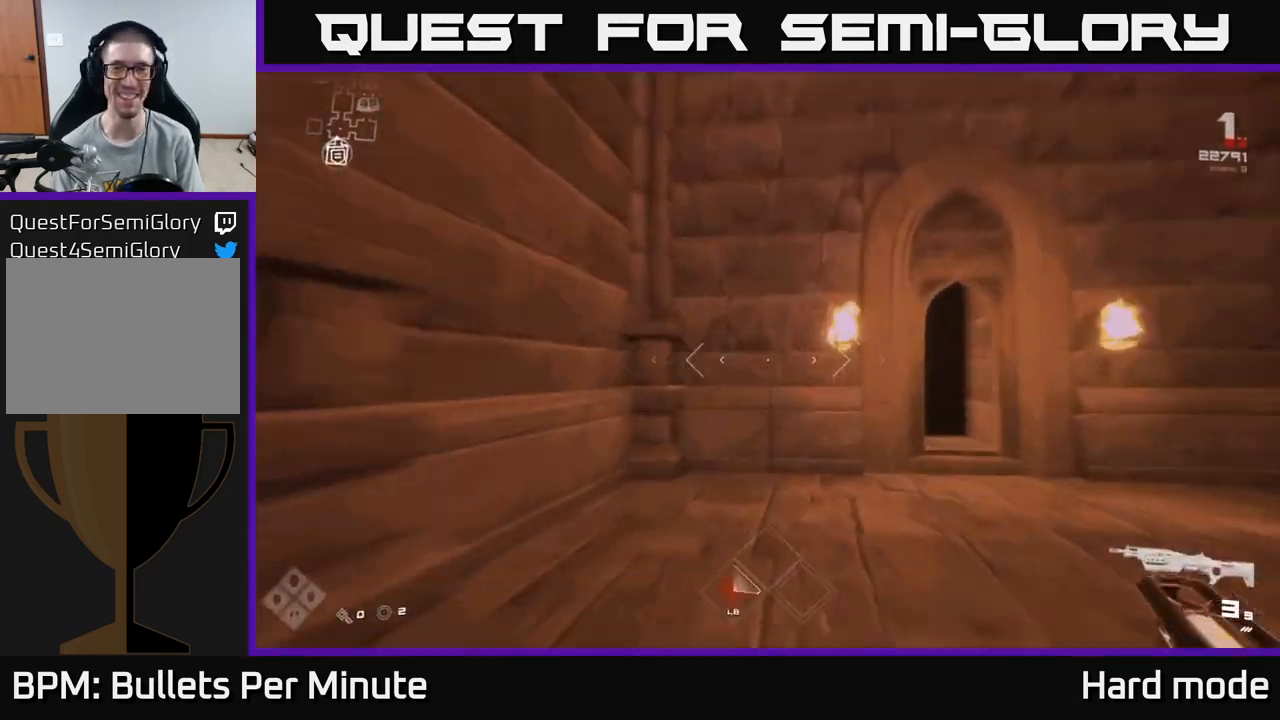
{"dt_ms": 1000, "buttons": ["L1"], "left_stick": "up", "right_stick": "center"}
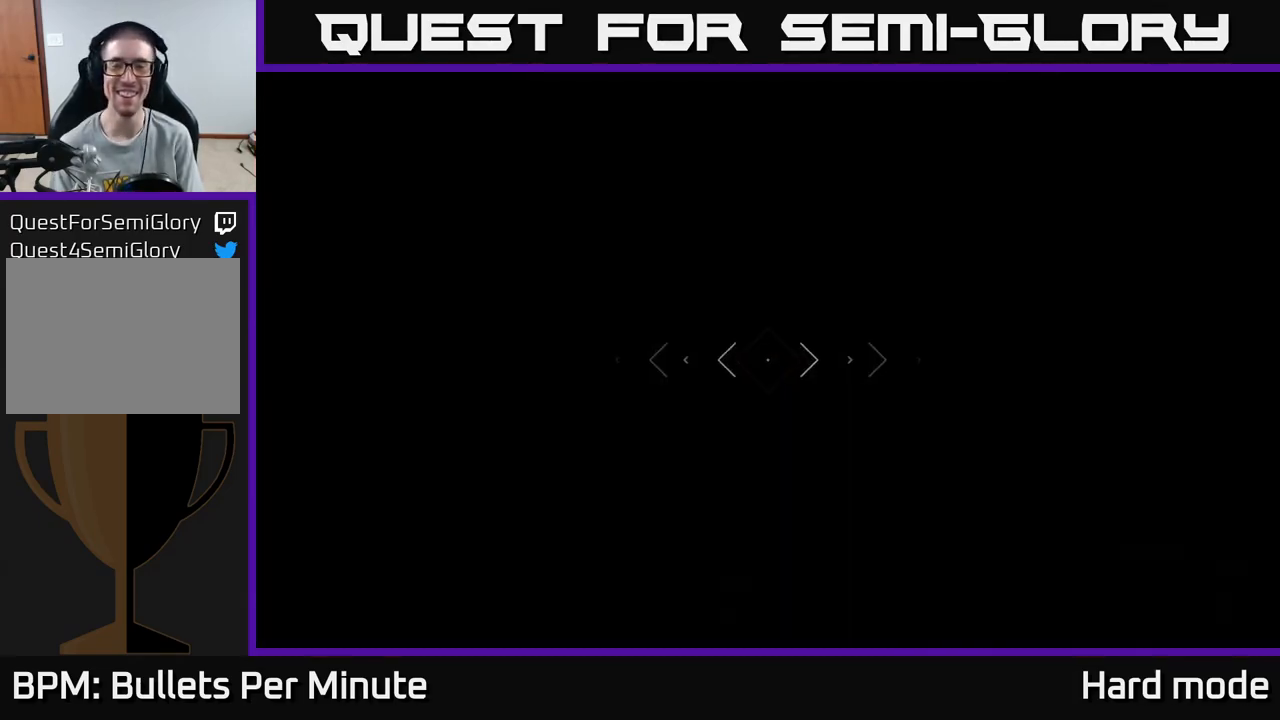
{"dt_ms": 500, "buttons": ["L1"], "left_stick": "up", "right_stick": "center", "events": []}
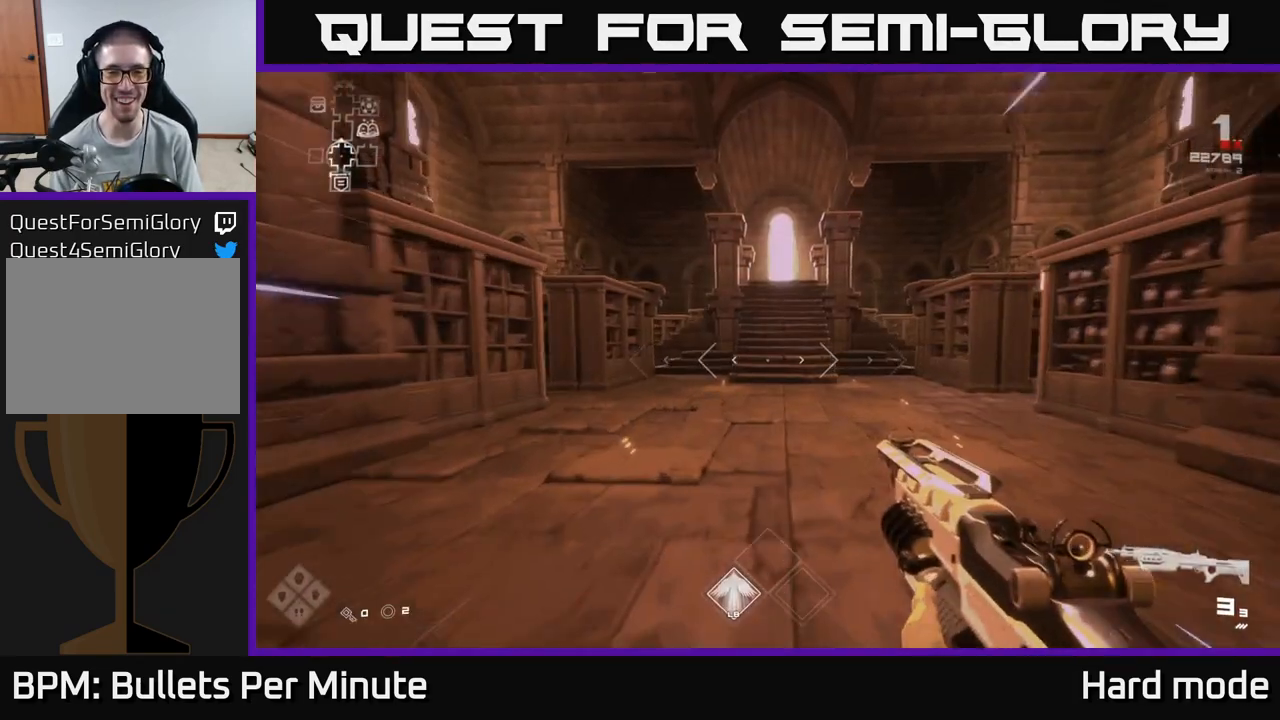
{"dt_ms": 500, "buttons": ["L1"], "left_stick": "up", "right_stick": "center", "events": []}
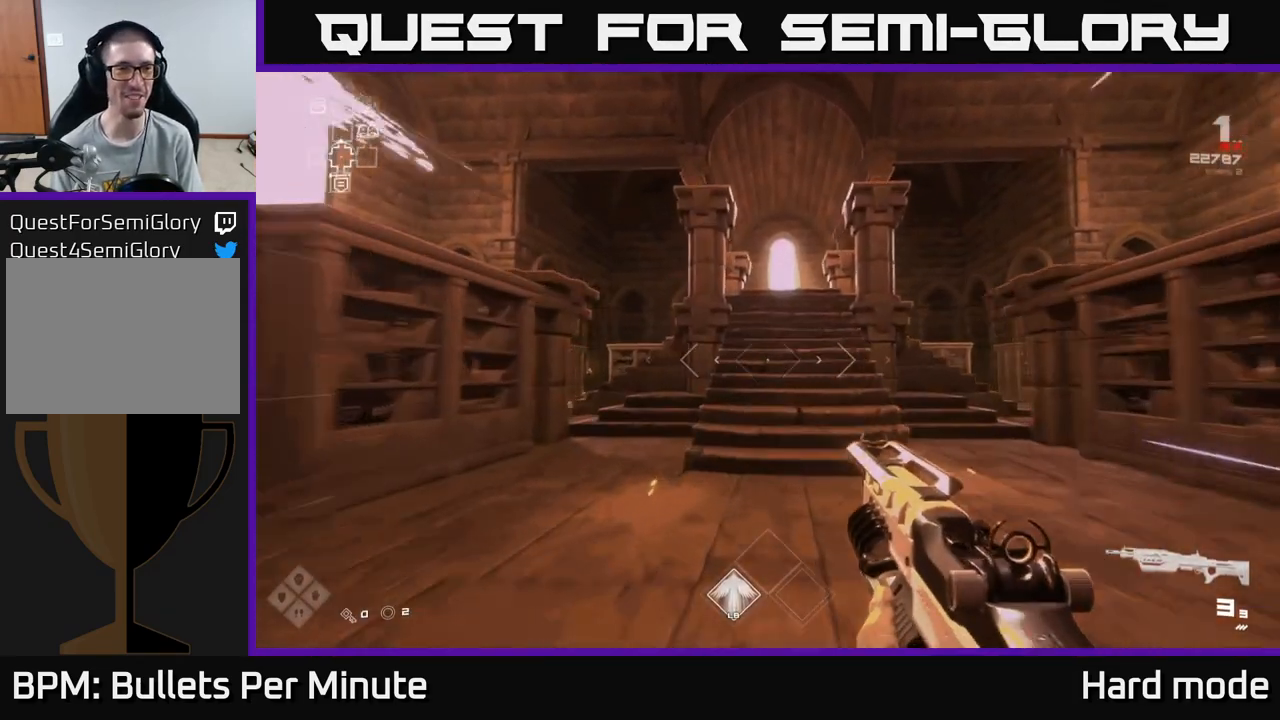
{"dt_ms": 500, "buttons": ["L1"], "left_stick": "up-left", "right_stick": "left", "events": [[400, "right_stick", "left"], [450, "left_stick", "up-left"]]}